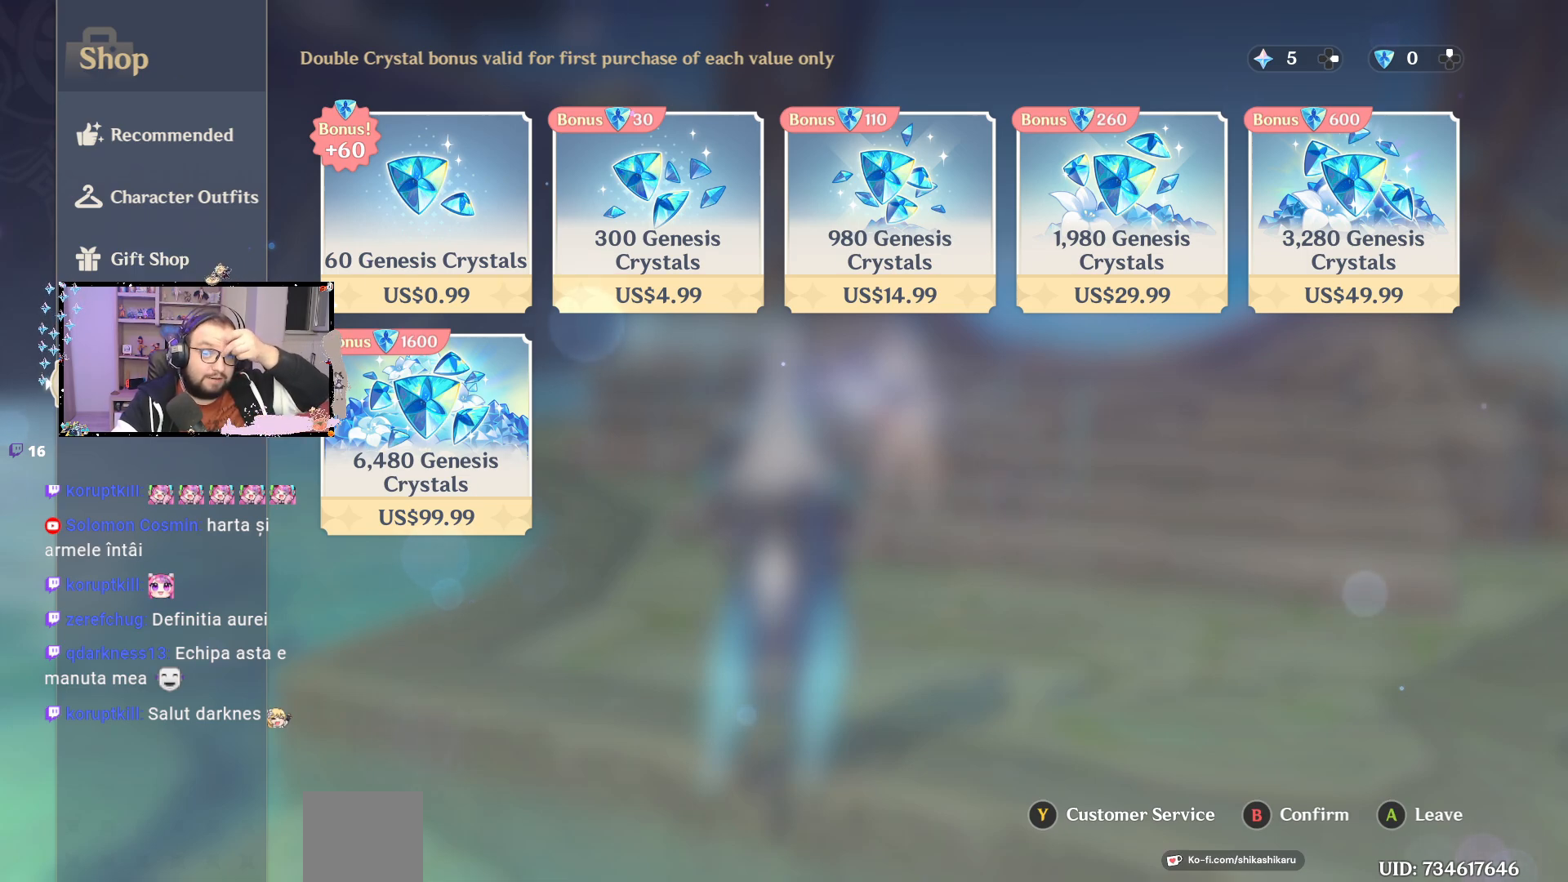
Gameplay with a controller (Xbox layout); each line is a JSON object with the inputs held at the frame after it. "events" lists button and stick changes between this image and that frame as [ms after this image, input, new state], when the widget could be followed in between. Not read: Z.
{"buttons": [], "left_stick": "center", "right_stick": "center", "events": [[283, "left_stick", "up"], [467, "left_stick", "center"]]}
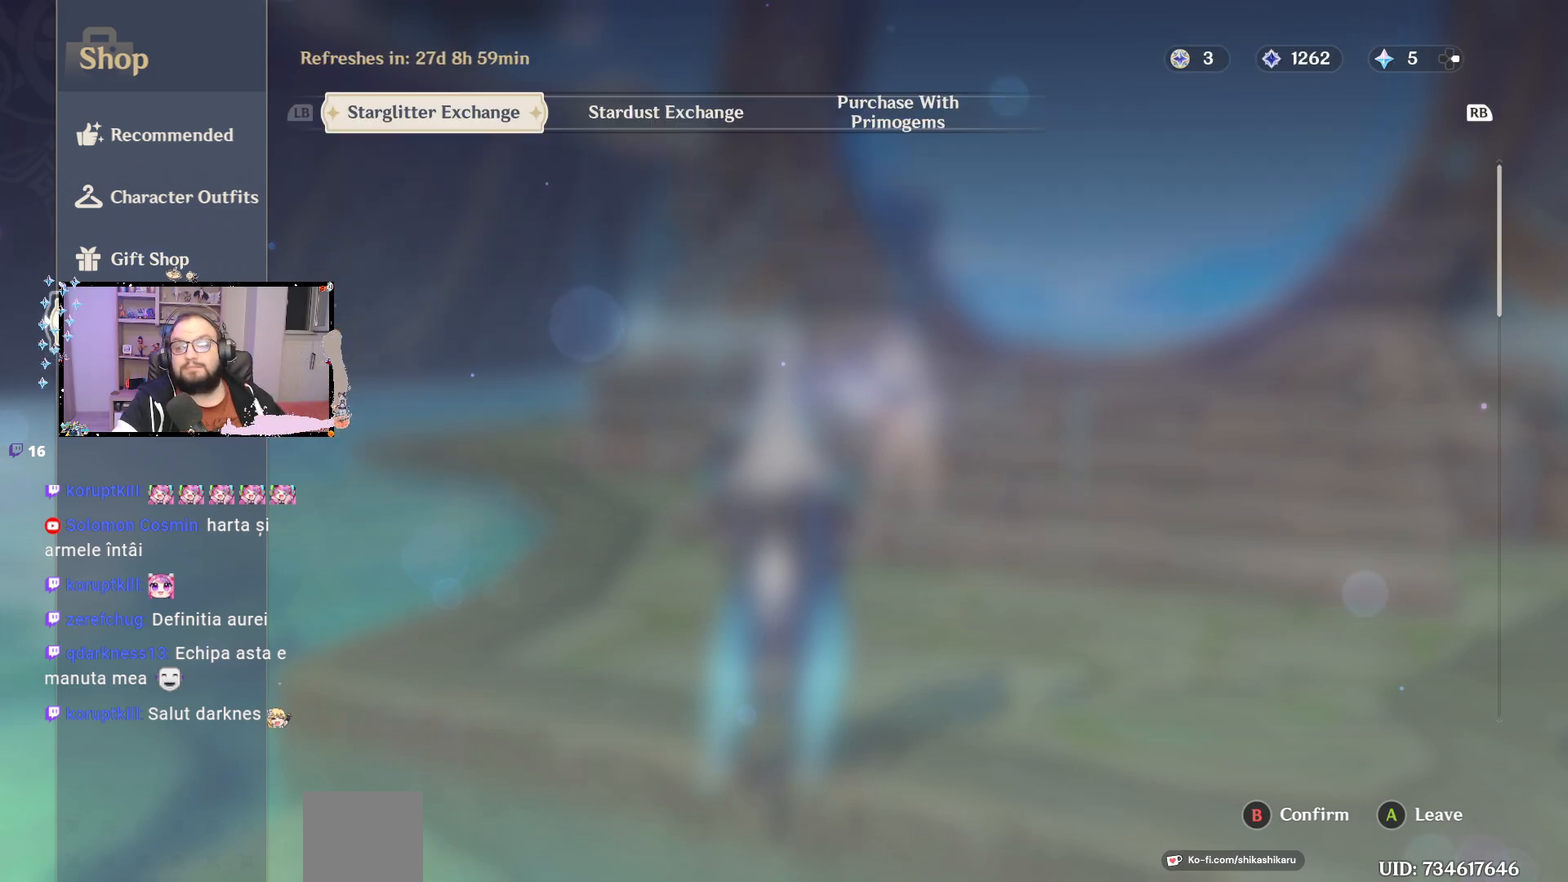
{"buttons": [], "left_stick": "center", "right_stick": "center", "events": []}
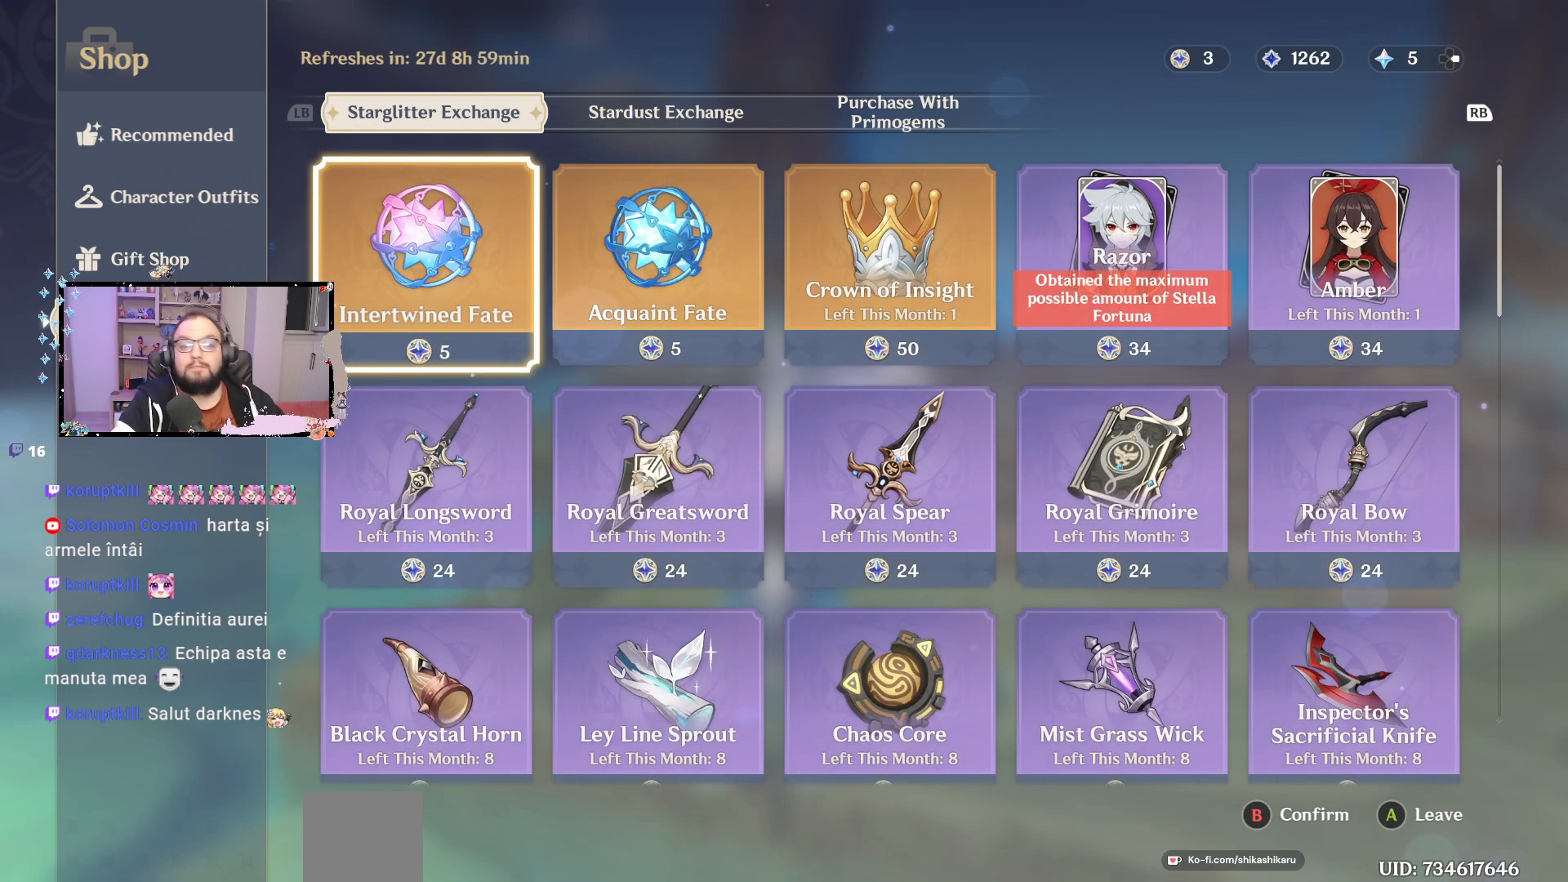
{"buttons": [], "left_stick": "up", "right_stick": "center", "events": [[483, "left_stick", "up"]]}
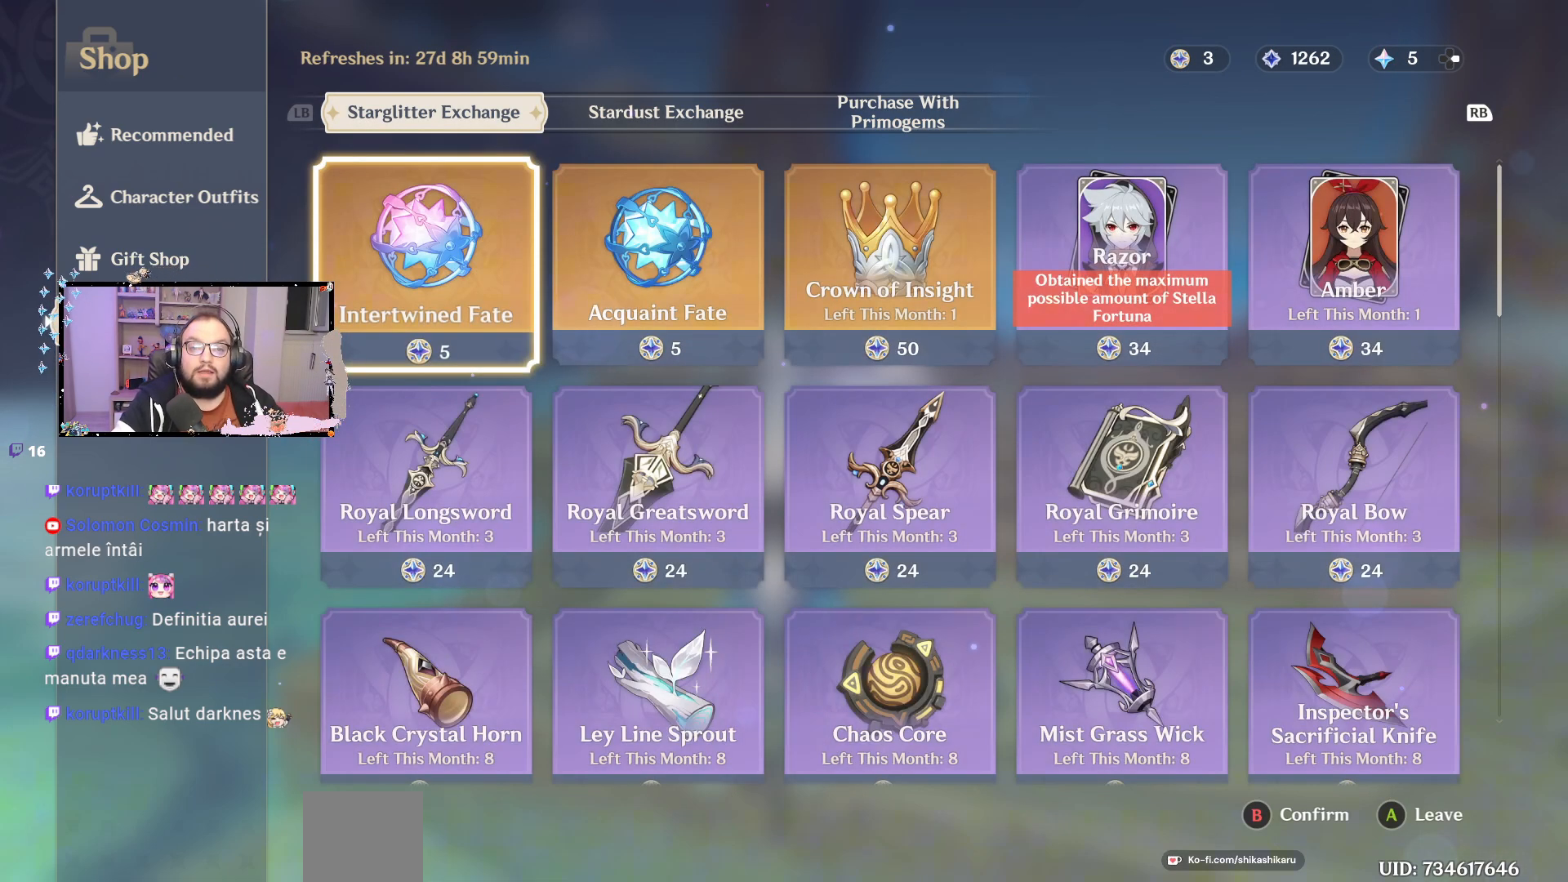
{"buttons": [], "left_stick": "center", "right_stick": "center", "events": [[217, "left_stick", "center"]]}
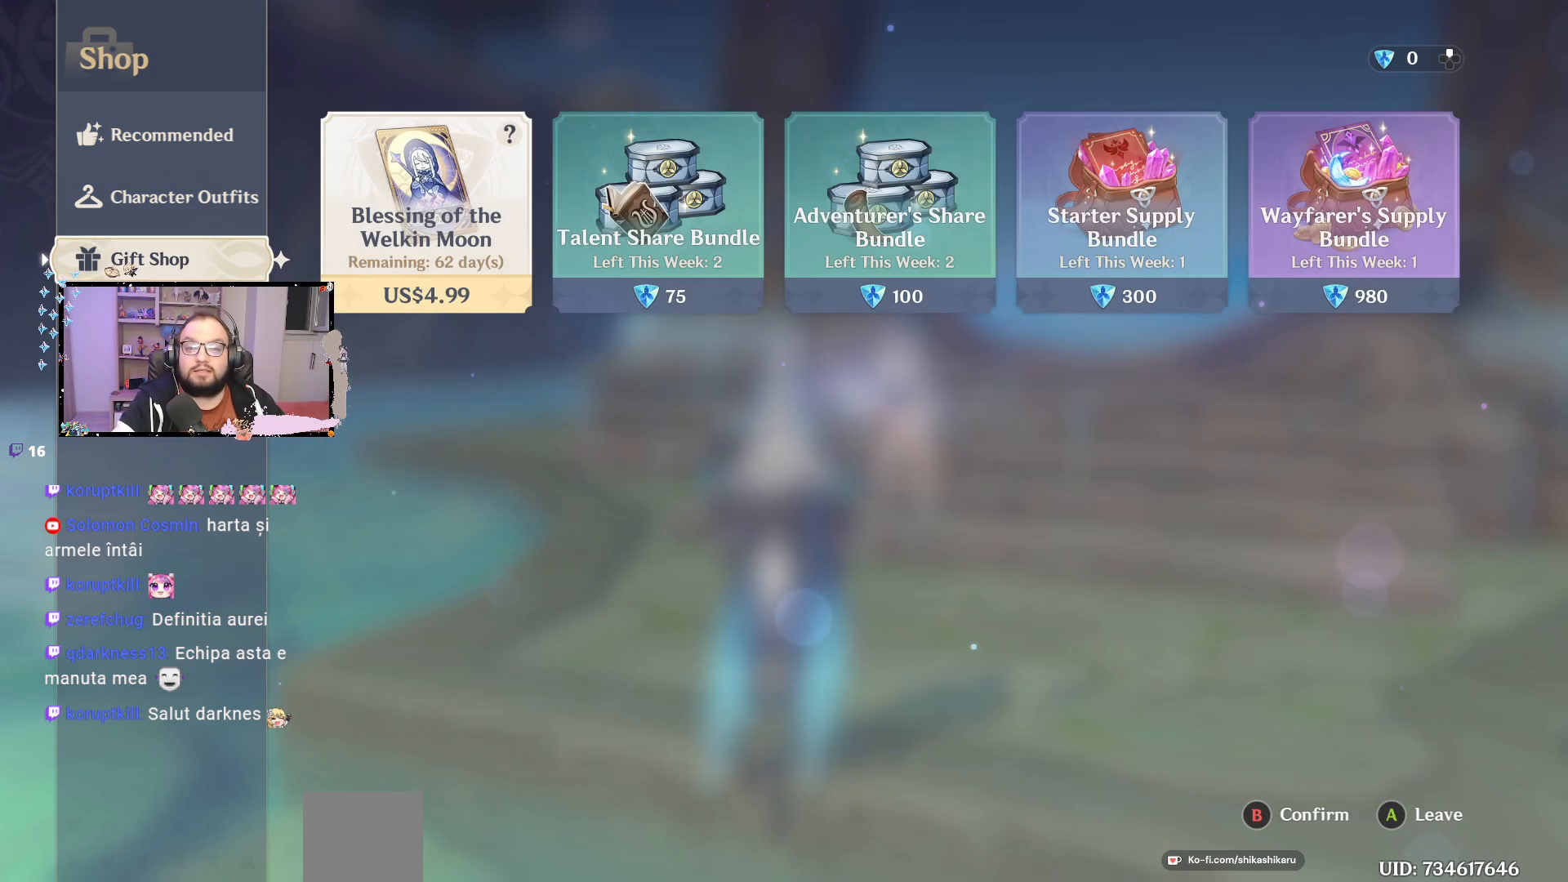
{"buttons": [], "left_stick": "up", "right_stick": "center", "events": [[300, "left_stick", "up"]]}
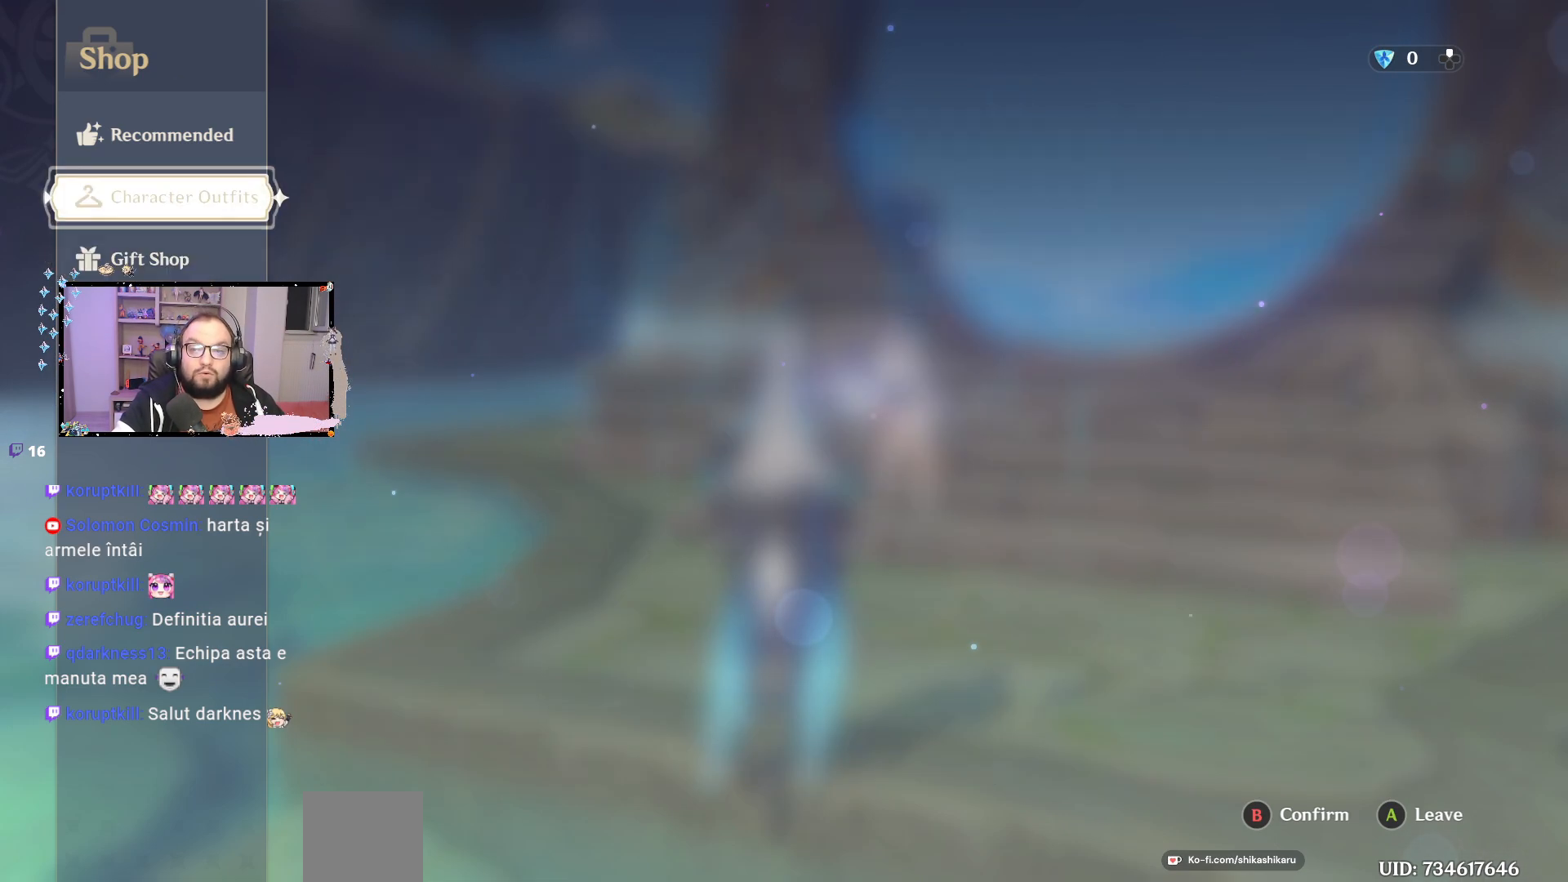
{"buttons": [], "left_stick": "center", "right_stick": "center", "events": [[17, "left_stick", "center"]]}
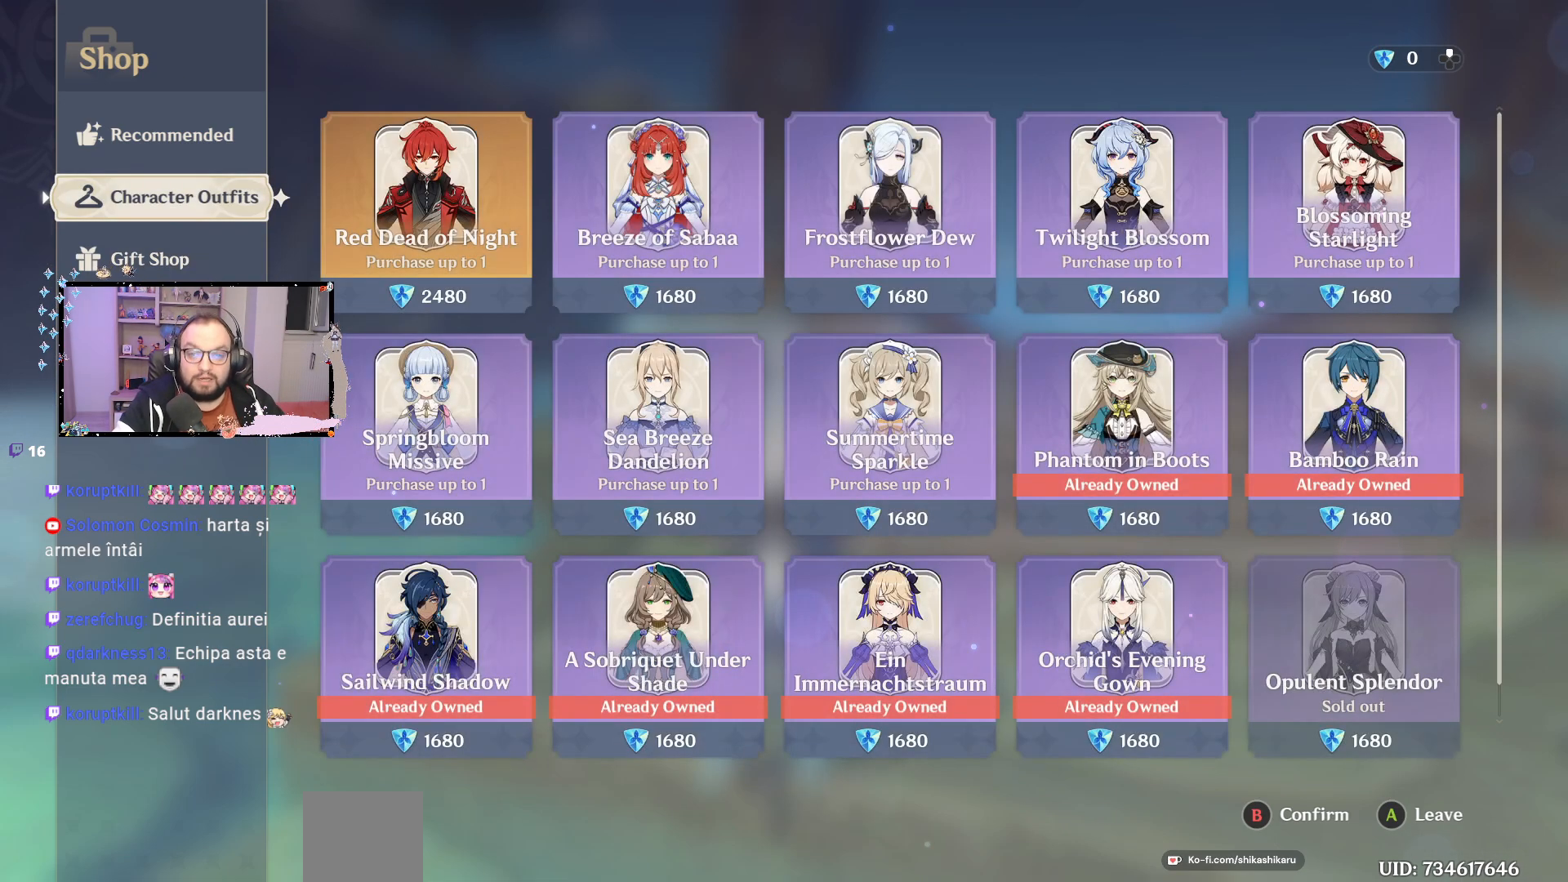
{"buttons": [], "left_stick": "center", "right_stick": "center", "events": []}
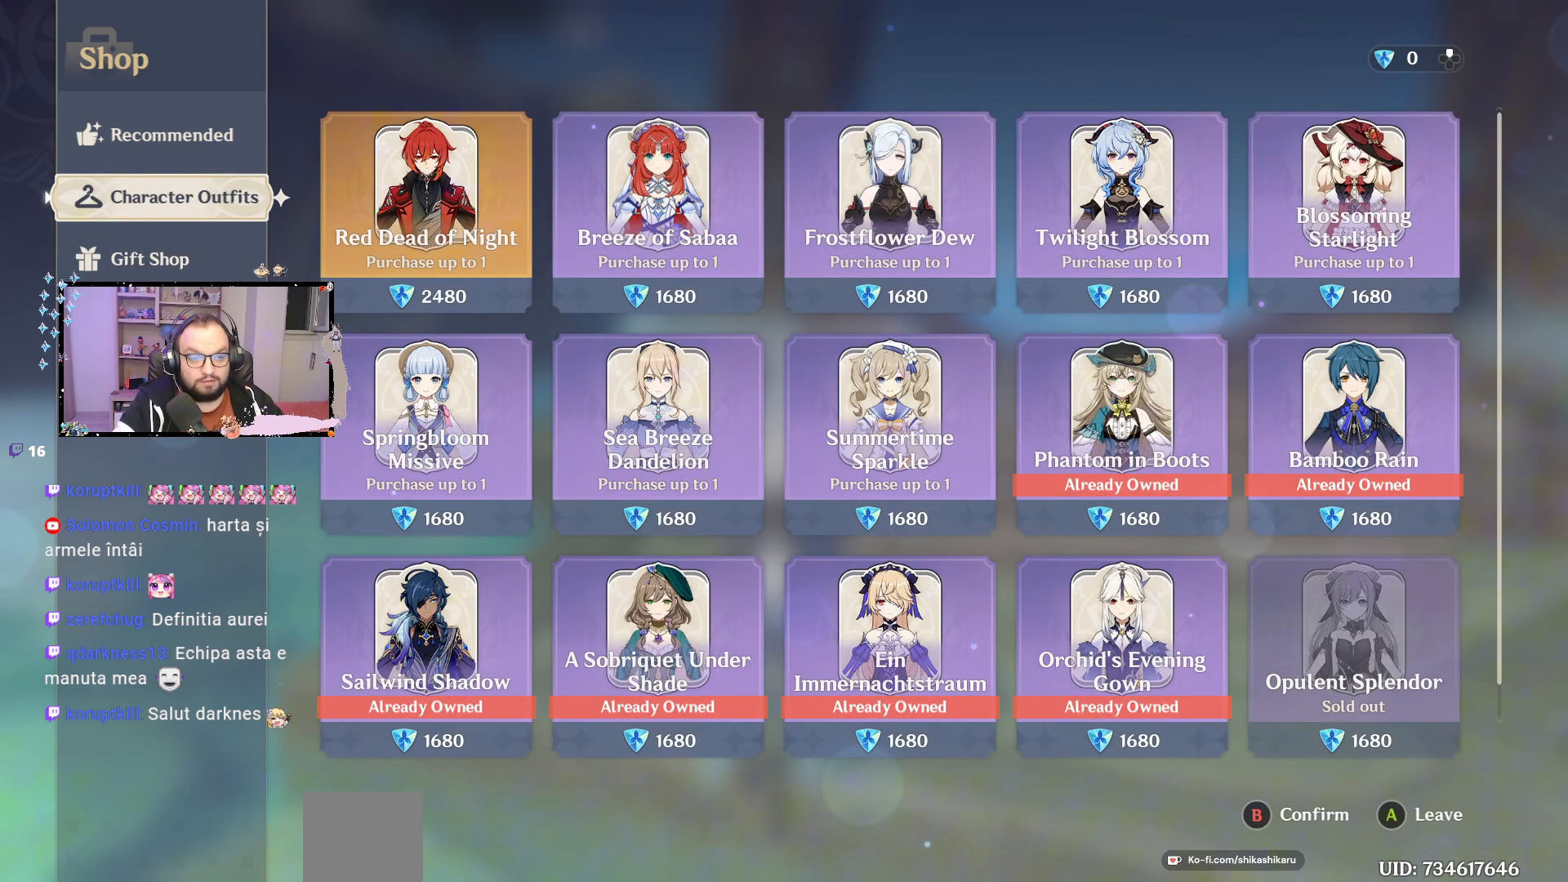
{"buttons": [], "left_stick": "up", "right_stick": "center", "events": [[367, "left_stick", "up"]]}
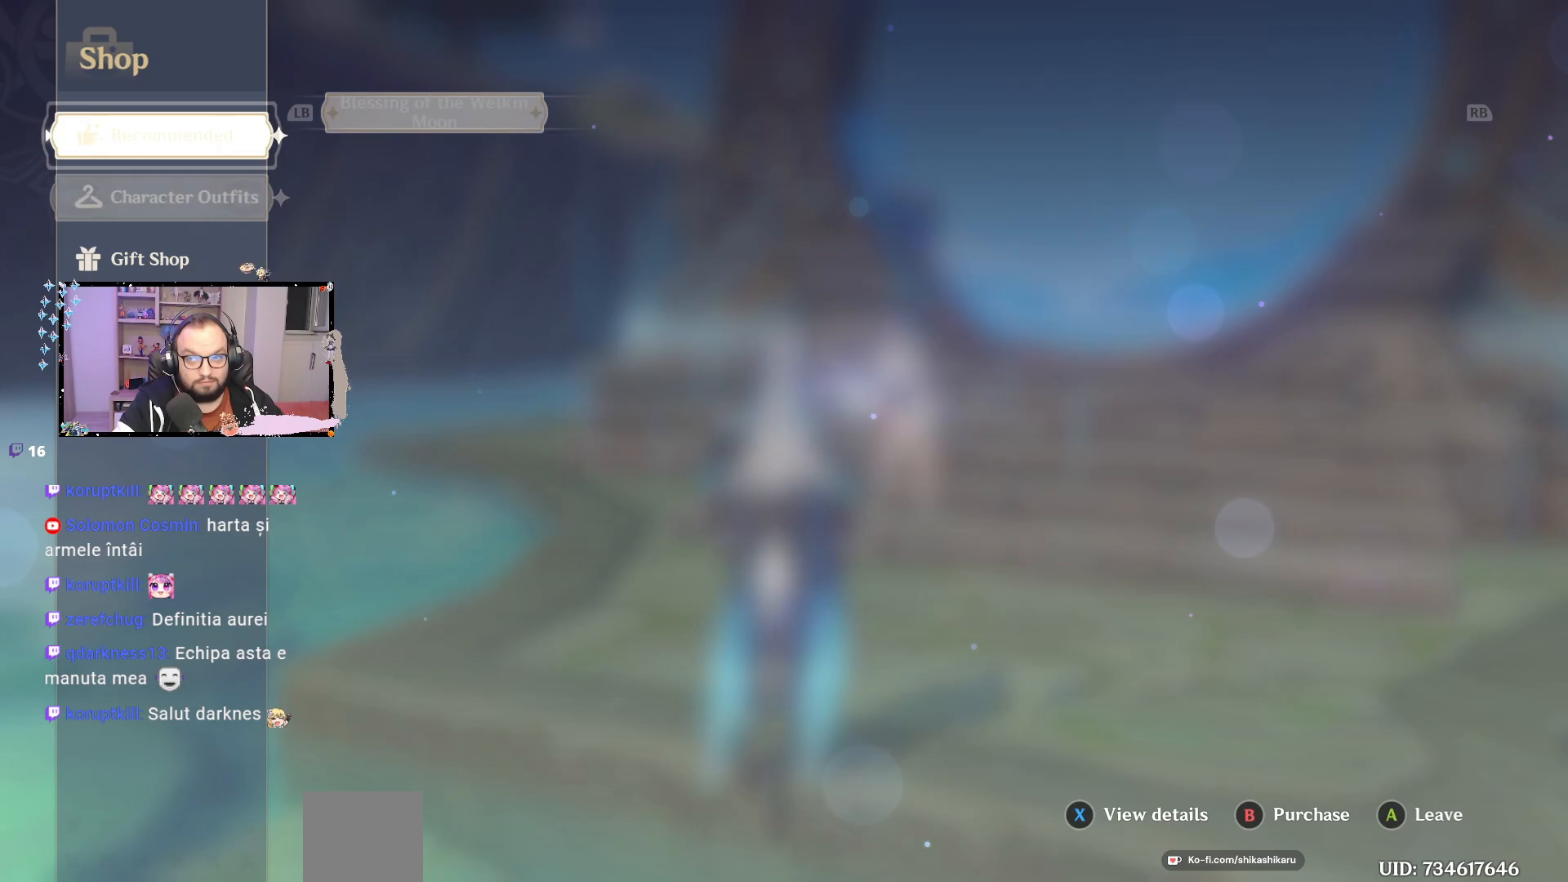
{"buttons": [], "left_stick": "center", "right_stick": "center", "events": [[67, "left_stick", "center"]]}
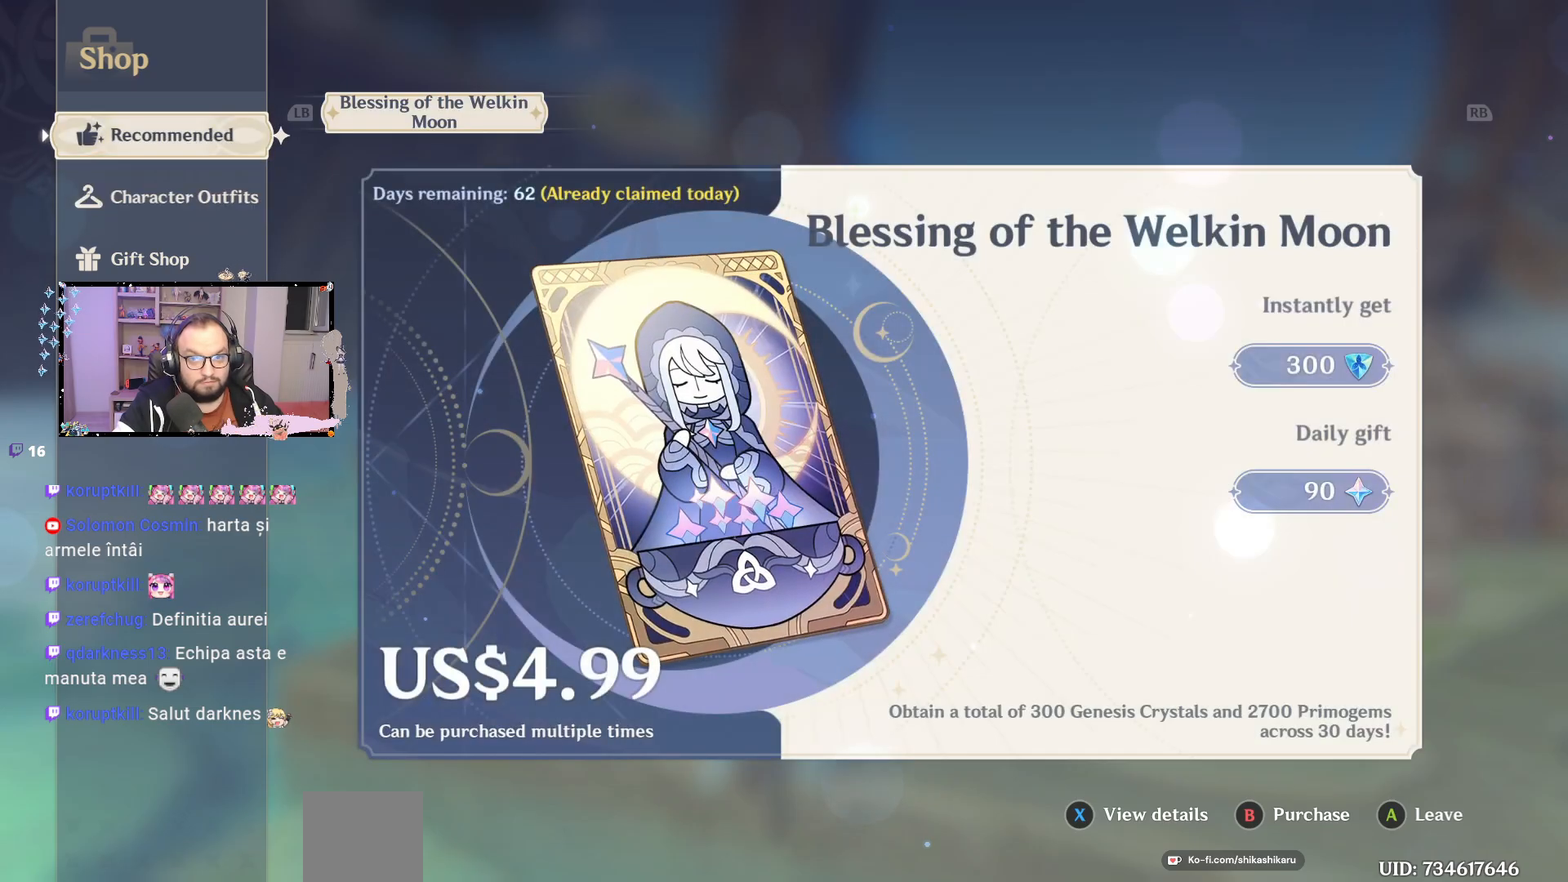
{"buttons": [], "left_stick": "center", "right_stick": "center", "events": [[17, "A", "down"], [133, "A", "up"]]}
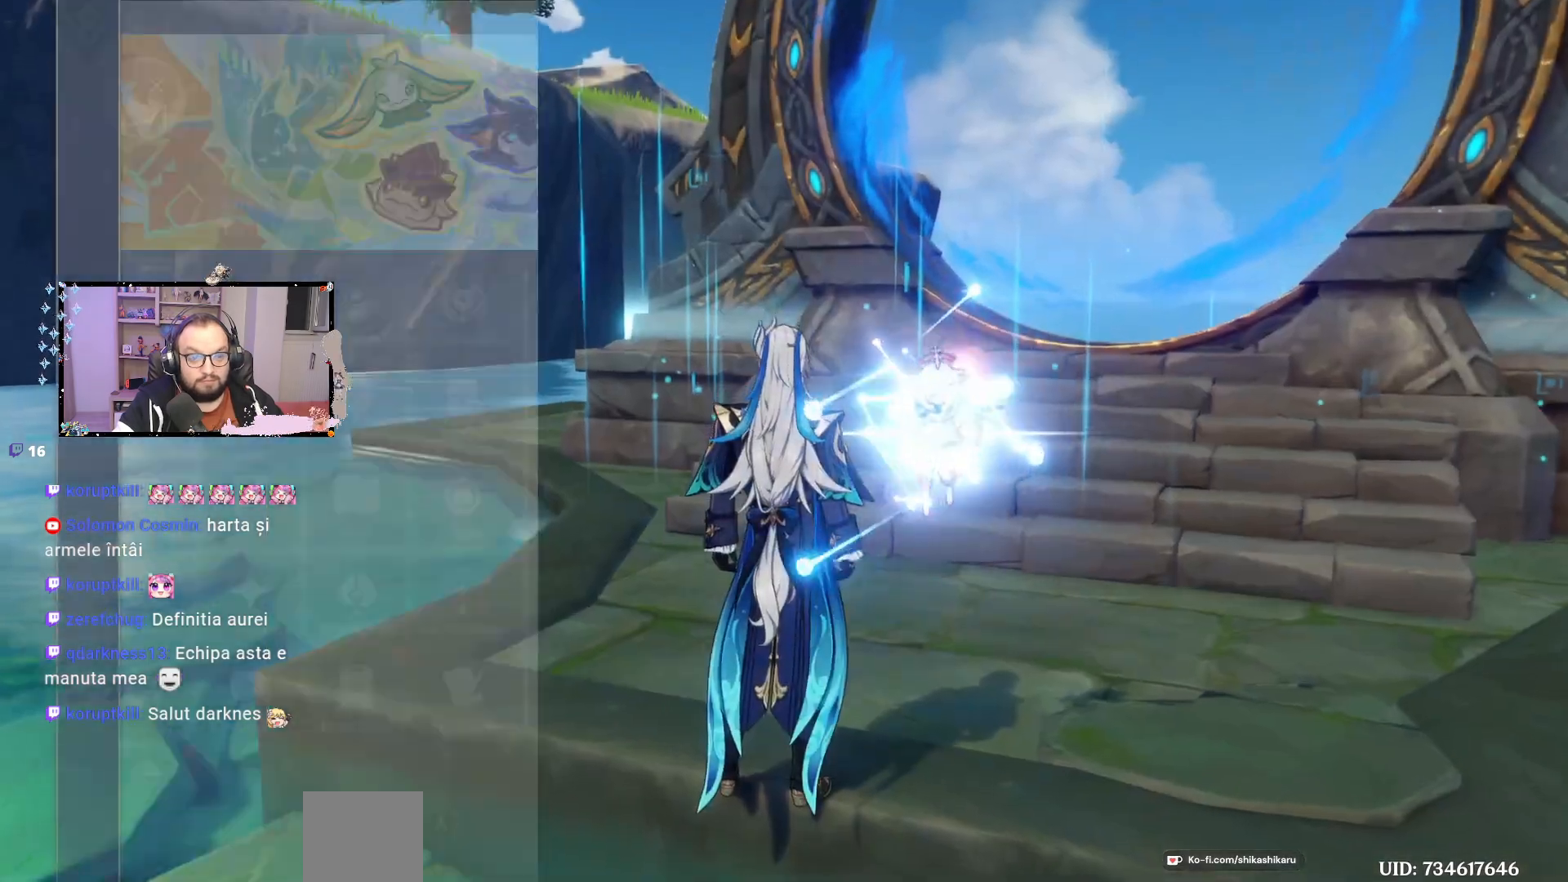
{"buttons": [], "left_stick": "center", "right_stick": "center", "events": []}
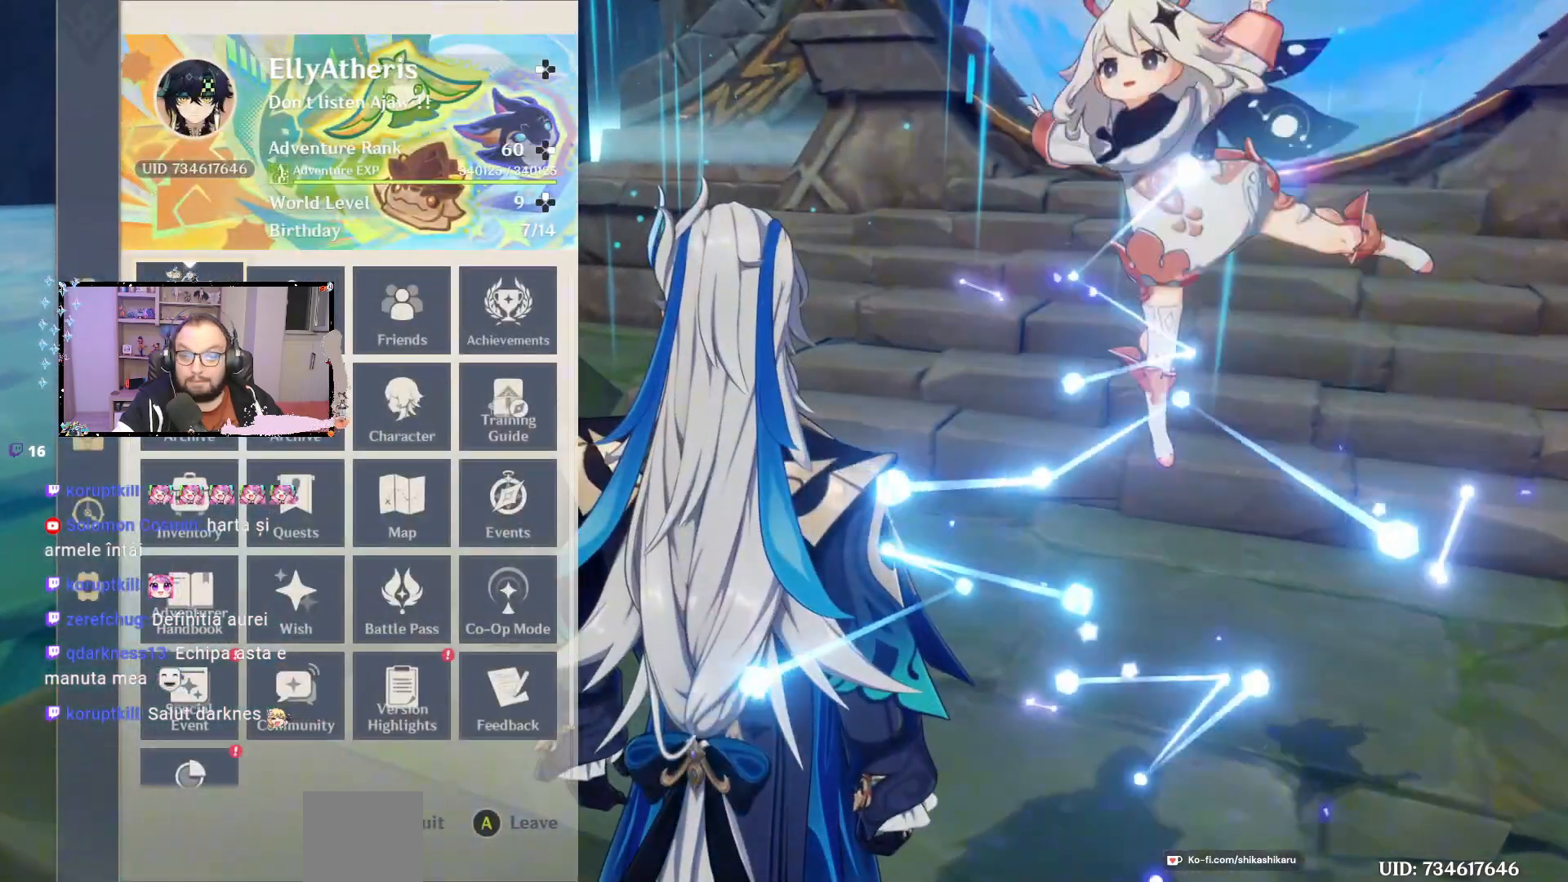
{"buttons": [], "left_stick": "center", "right_stick": "center", "events": []}
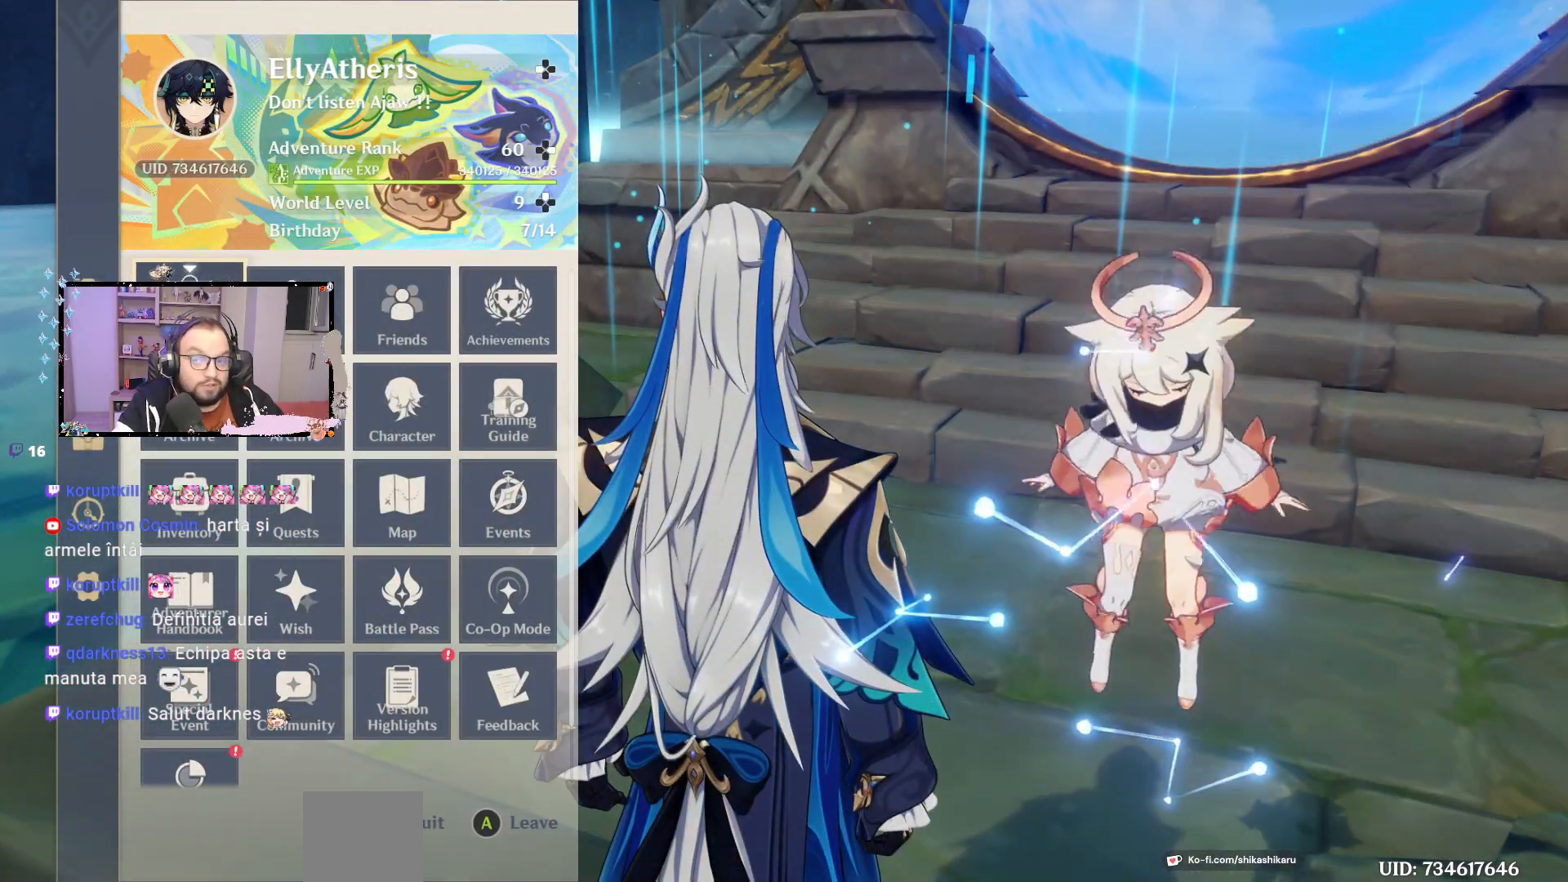
{"buttons": [], "left_stick": "center", "right_stick": "center", "events": []}
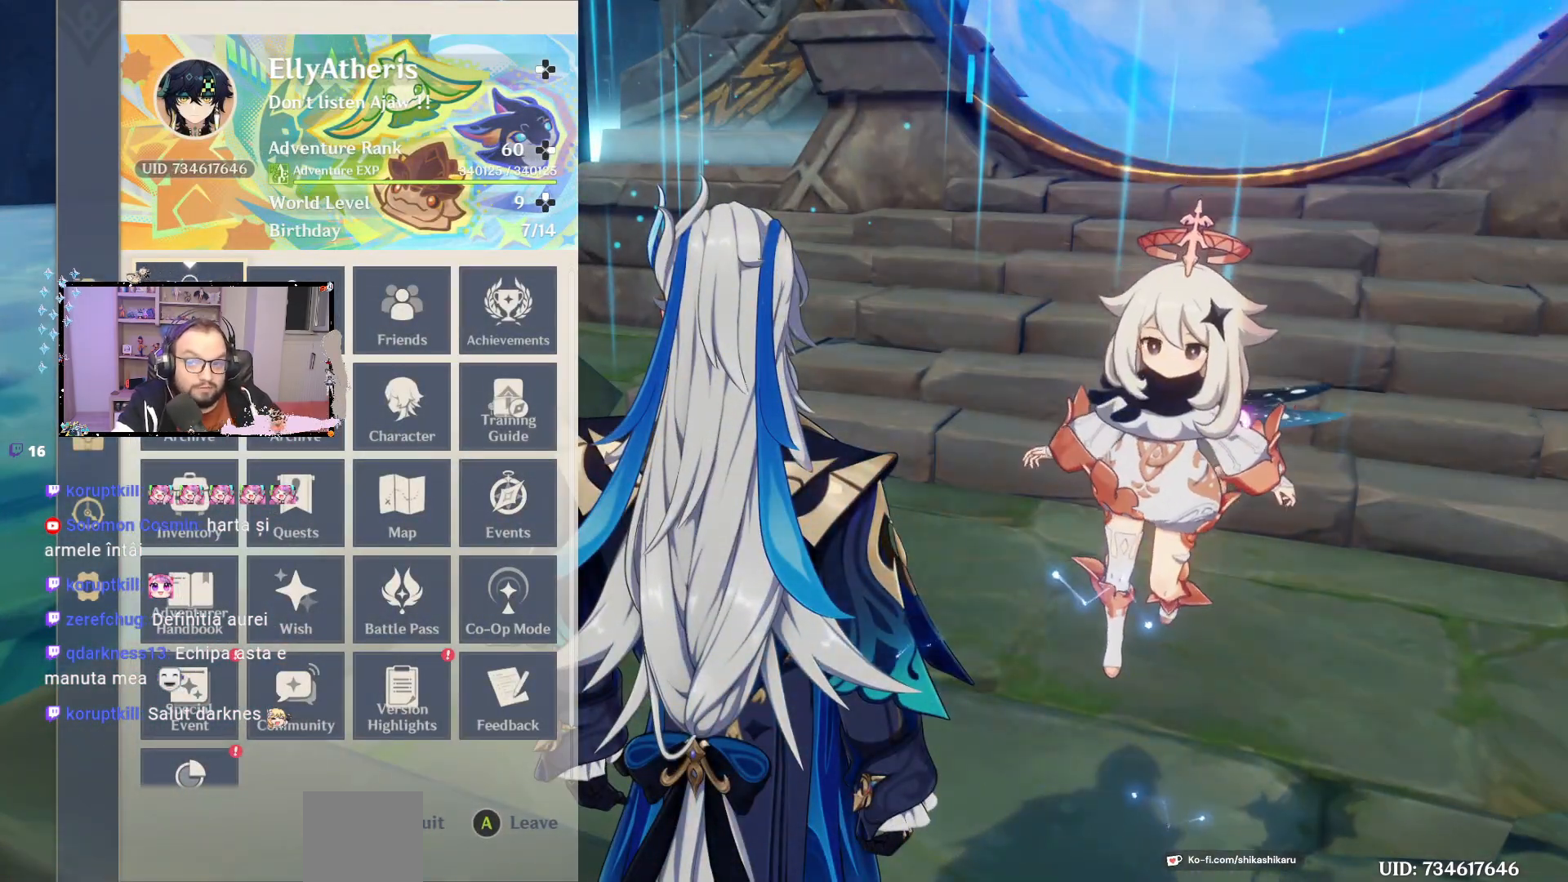
{"buttons": [], "left_stick": "center", "right_stick": "center", "events": []}
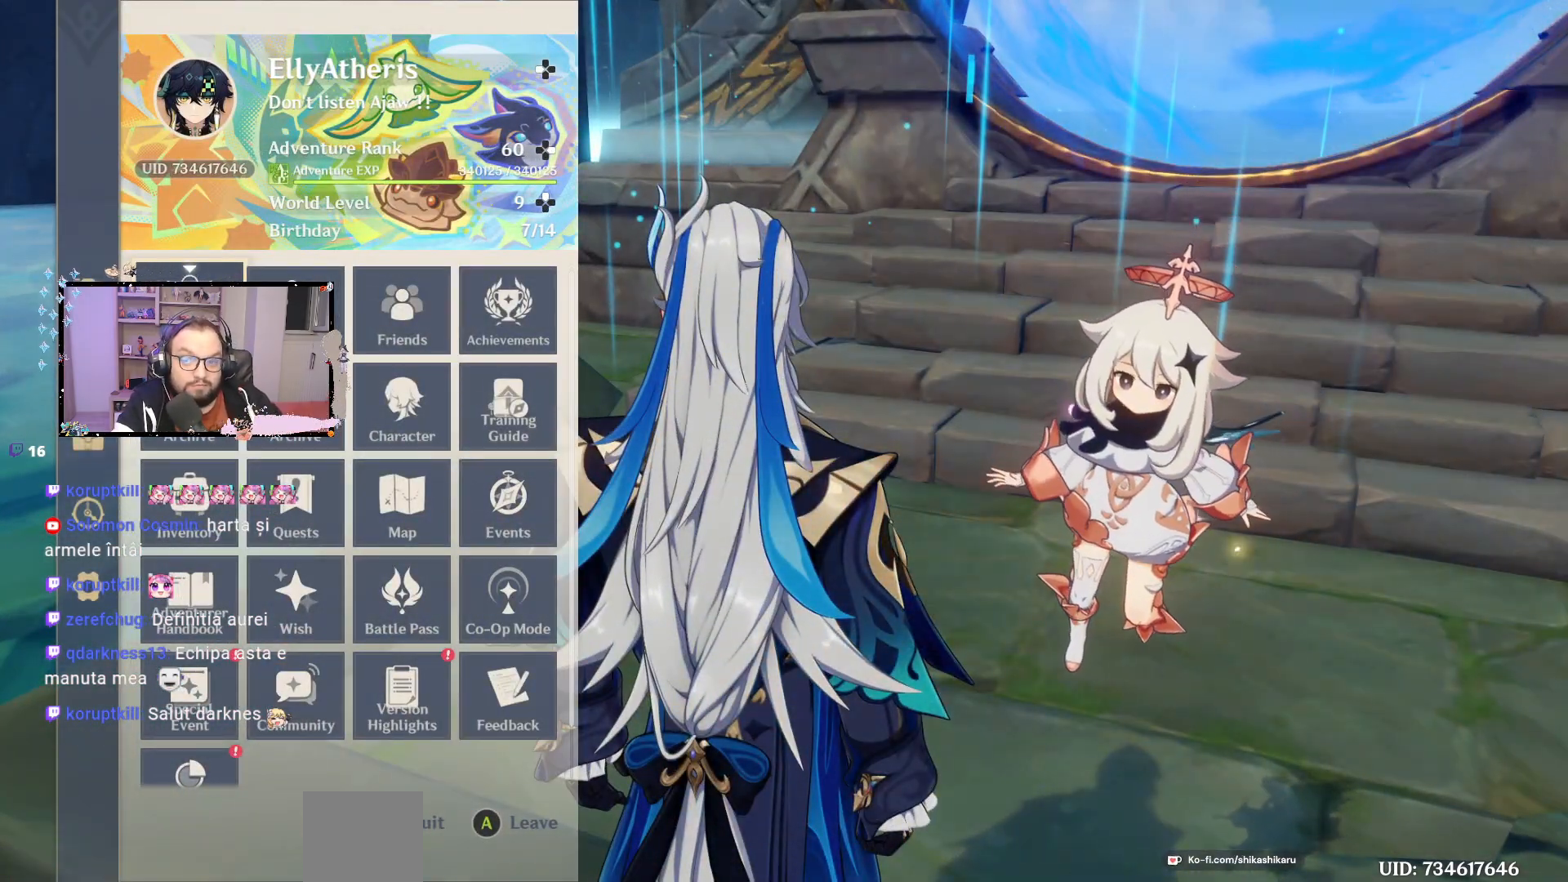
{"buttons": [], "left_stick": "center", "right_stick": "center", "events": [[267, "A", "down"], [367, "A", "up"]]}
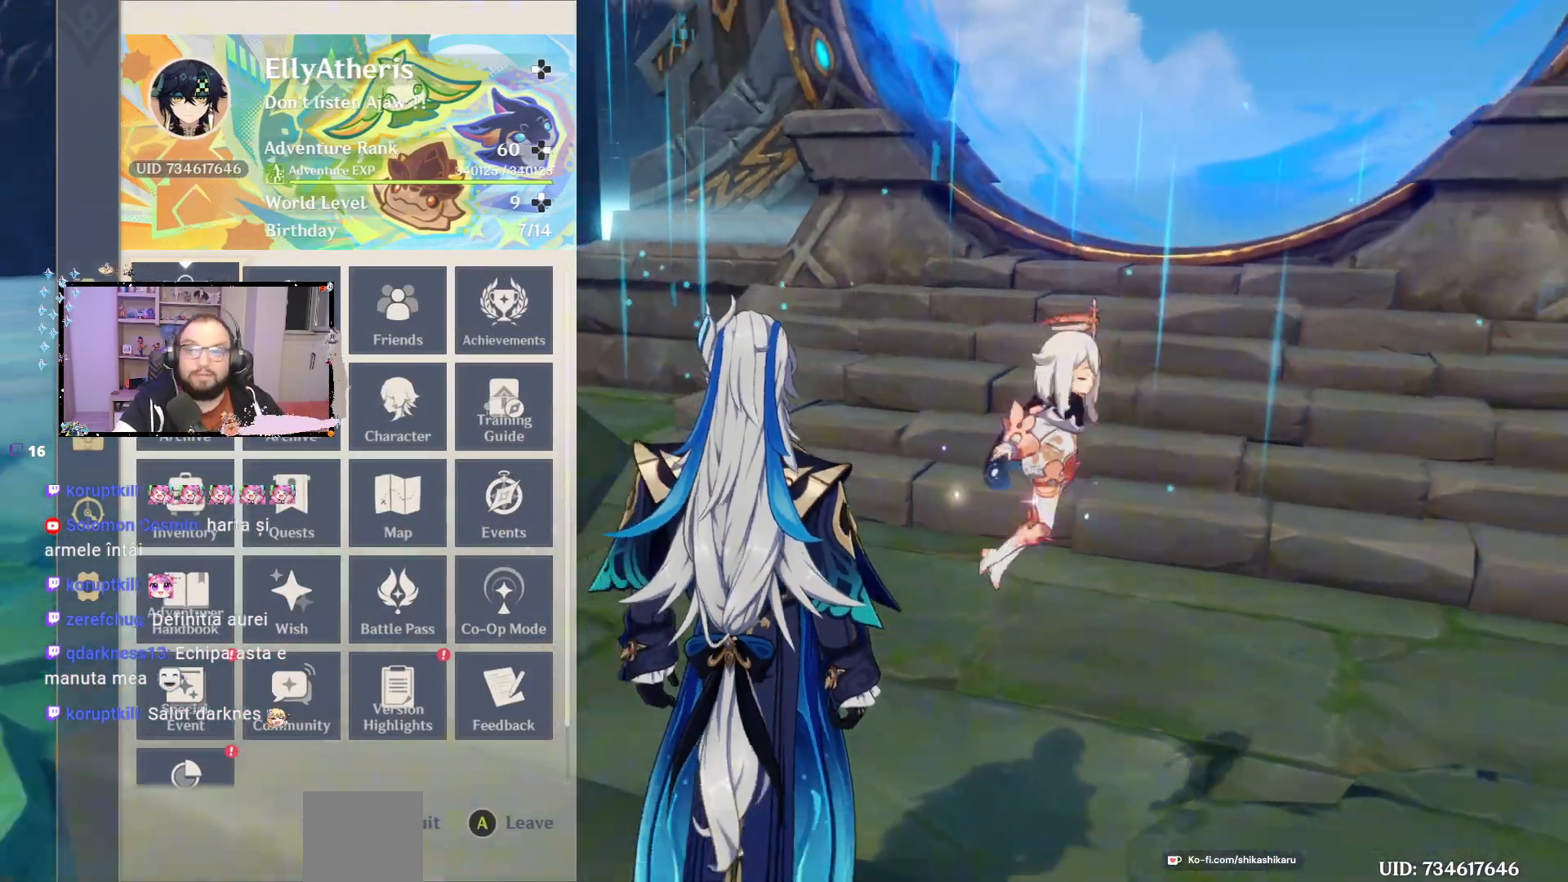
{"buttons": [], "left_stick": "up-right", "right_stick": "center", "events": [[333, "left_stick", "up-right"]]}
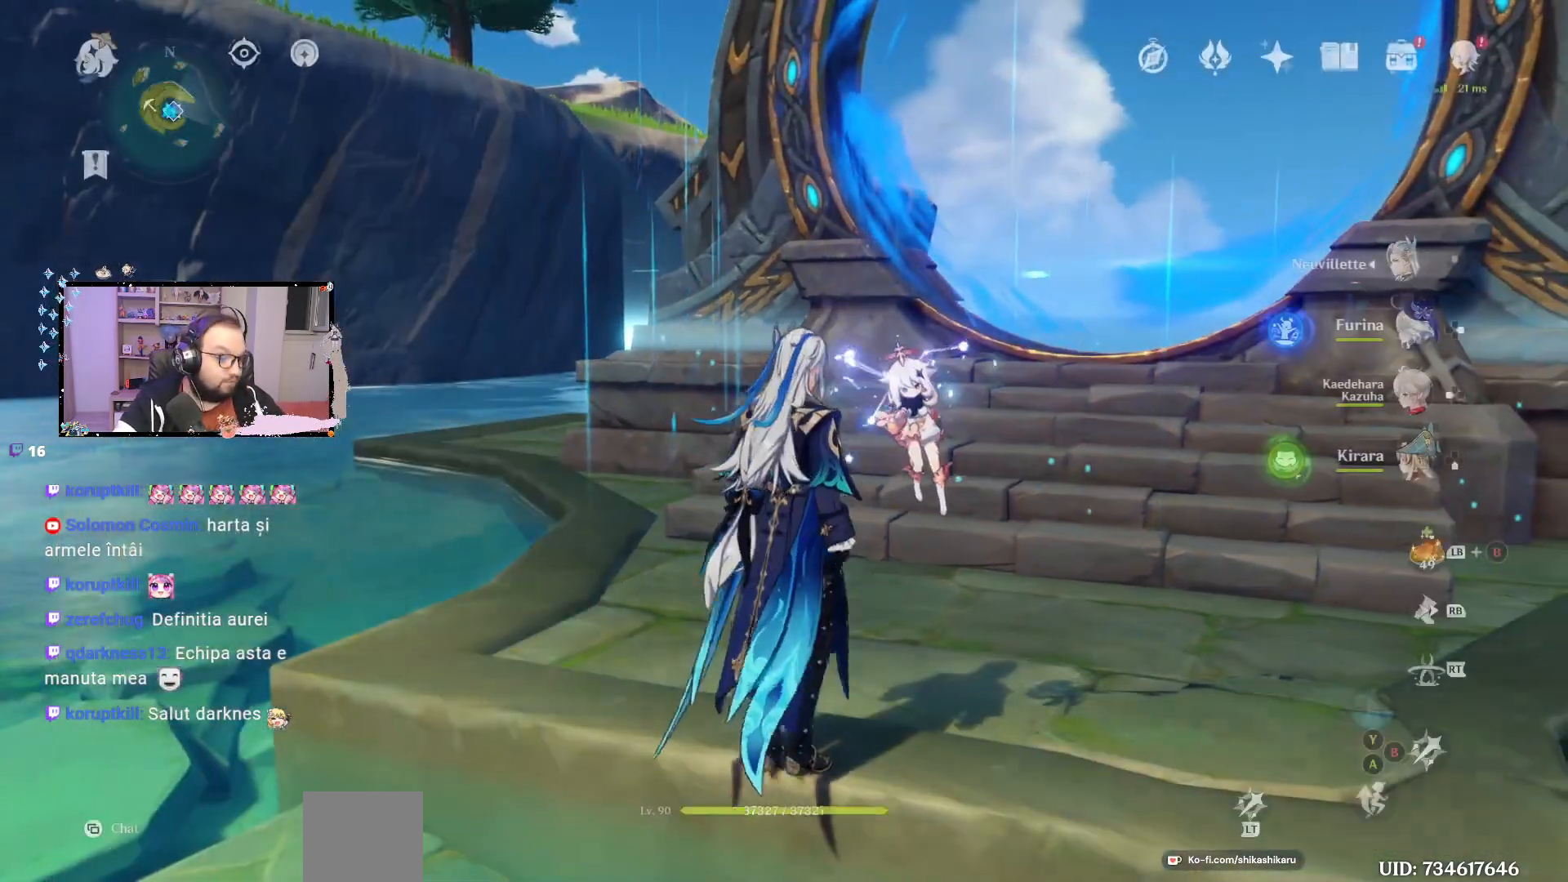
{"buttons": ["L1"], "left_stick": "up", "right_stick": "down", "events": [[183, "left_stick", "up"], [317, "L1", "down"], [500, "right_stick", "down"]]}
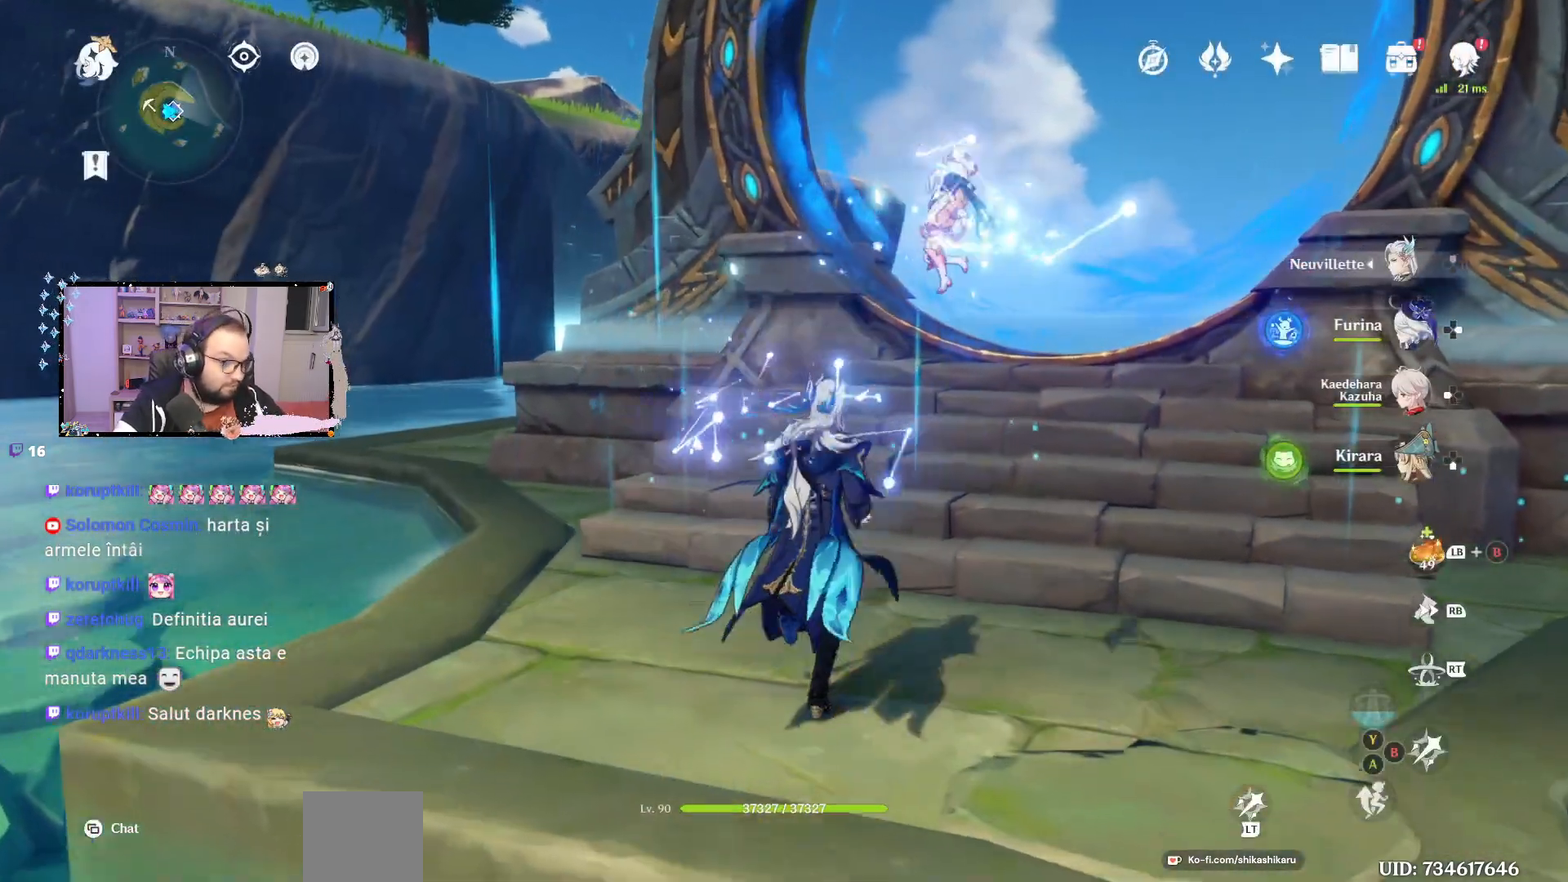
{"buttons": [], "left_stick": "center", "right_stick": "center", "events": [[200, "right_stick", "center"], [233, "L1", "up"], [350, "left_stick", "center"]]}
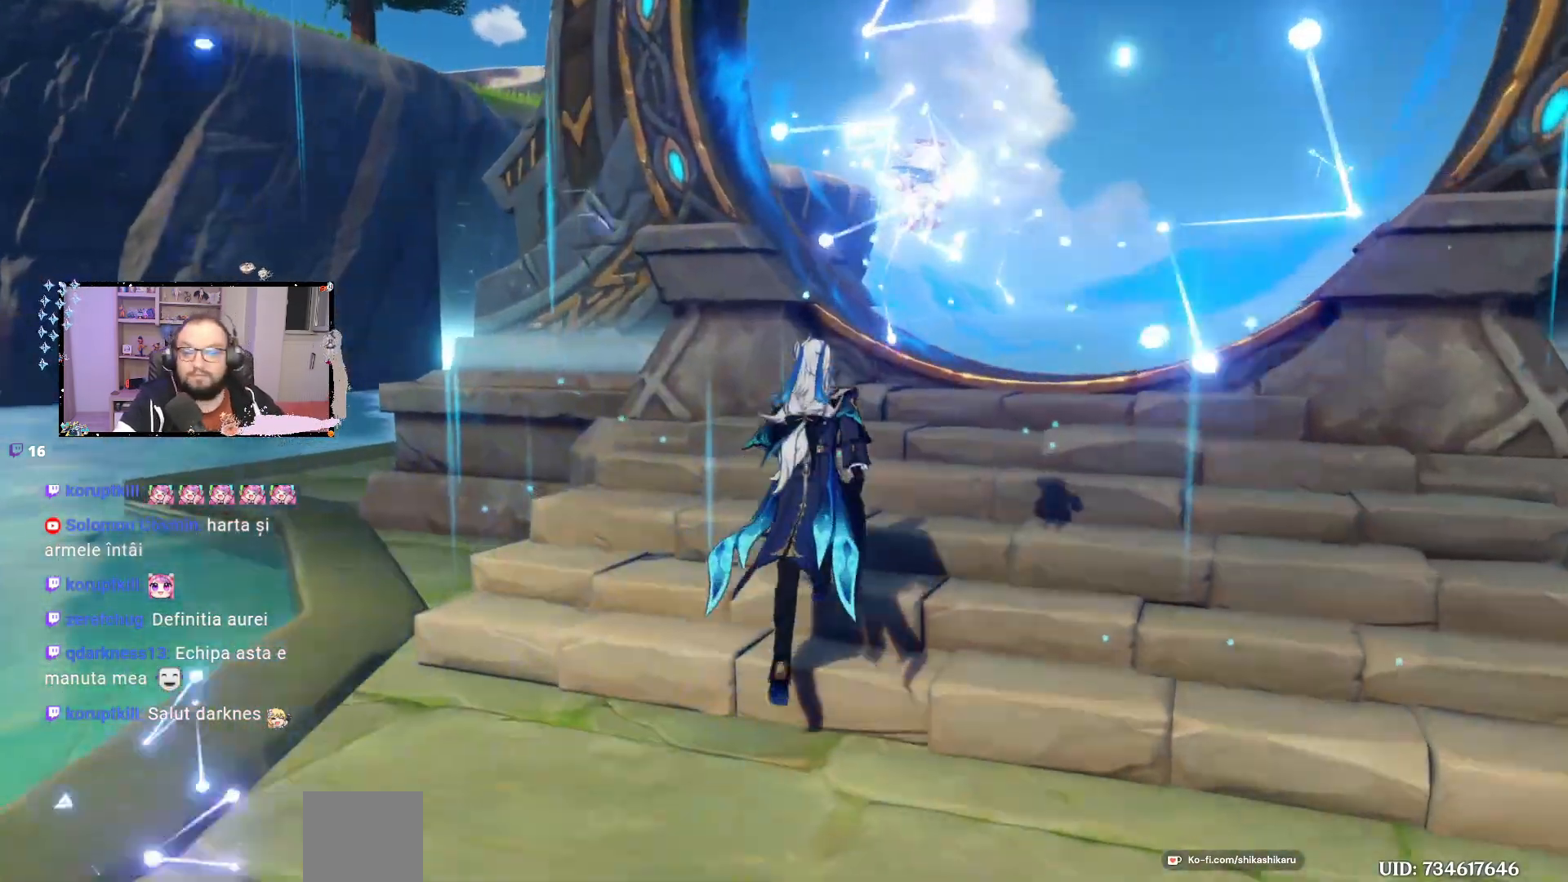
{"buttons": ["R2"], "left_stick": "center", "right_stick": "center", "events": [[250, "R2", "down"]]}
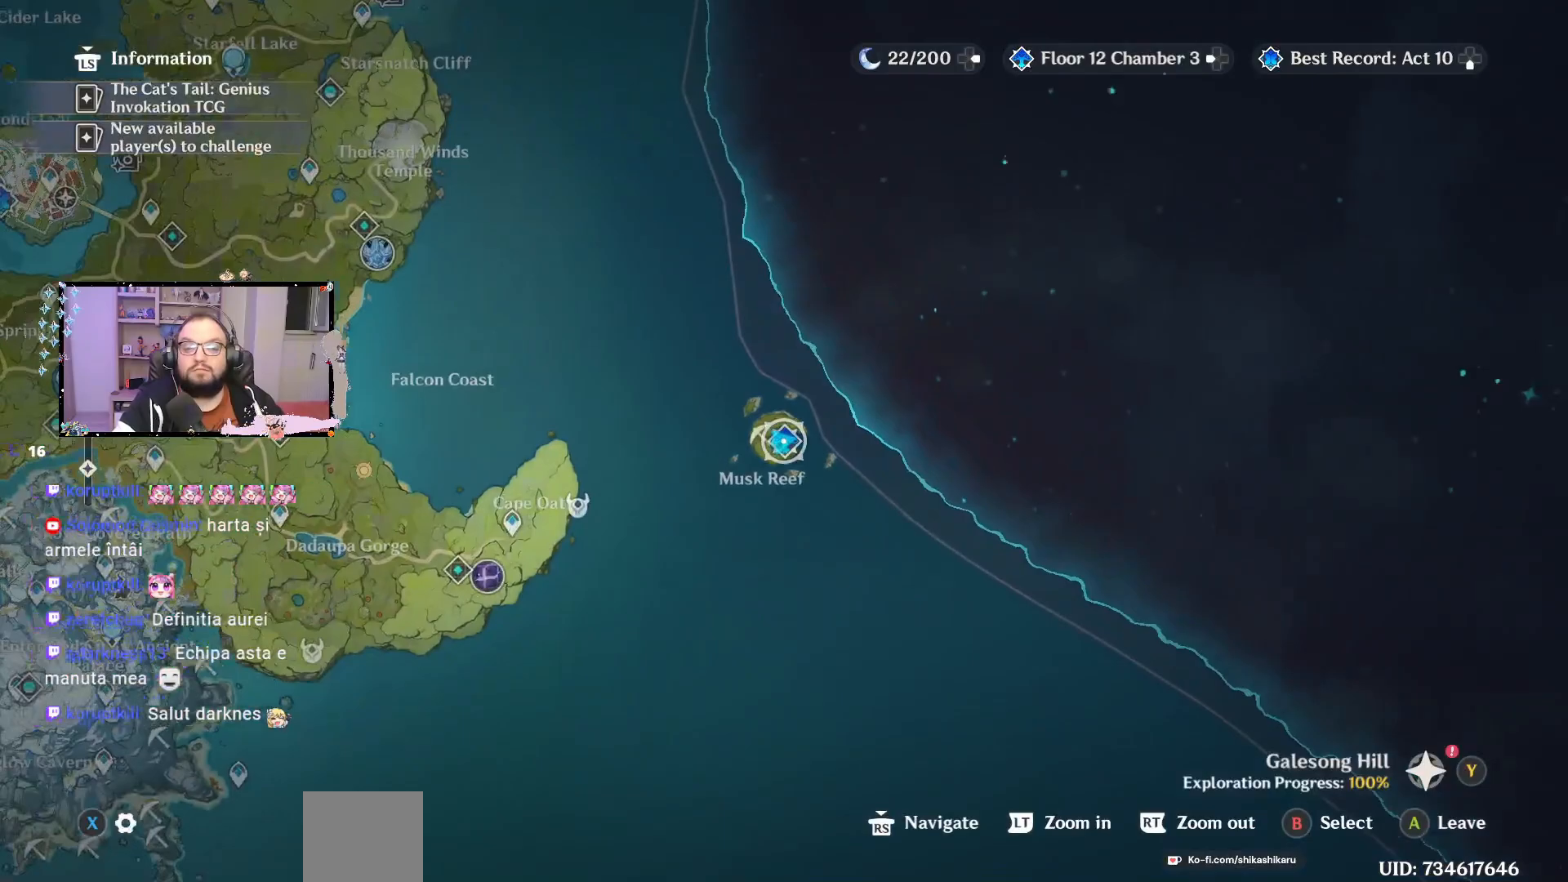
{"buttons": ["R2"], "left_stick": "center", "right_stick": "center", "events": []}
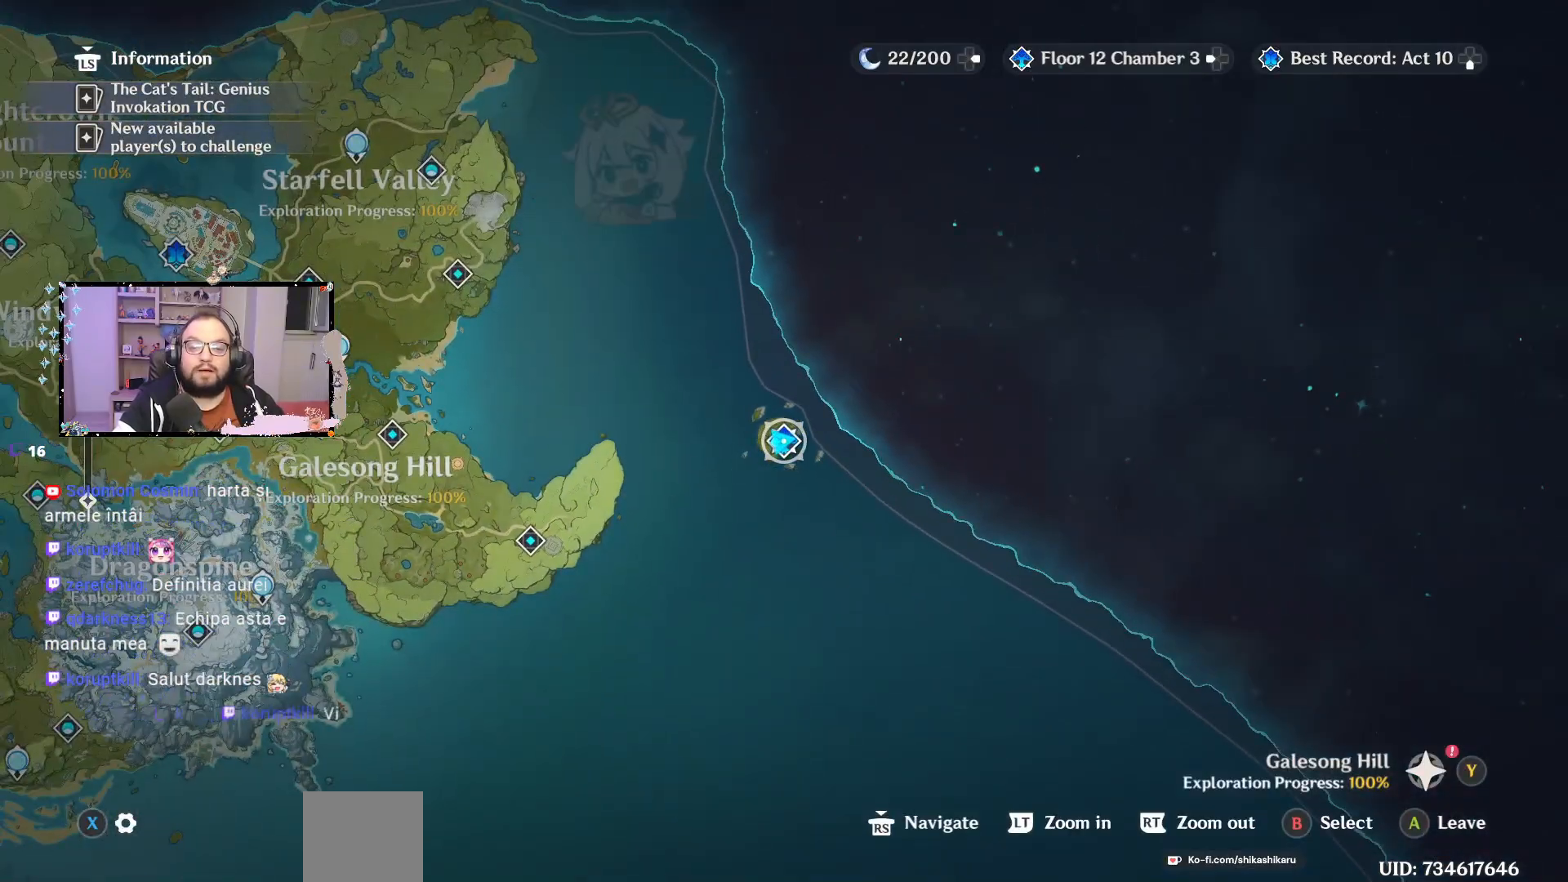
{"buttons": ["R2"], "left_stick": "left", "right_stick": "center", "events": [[100, "left_stick", "left"]]}
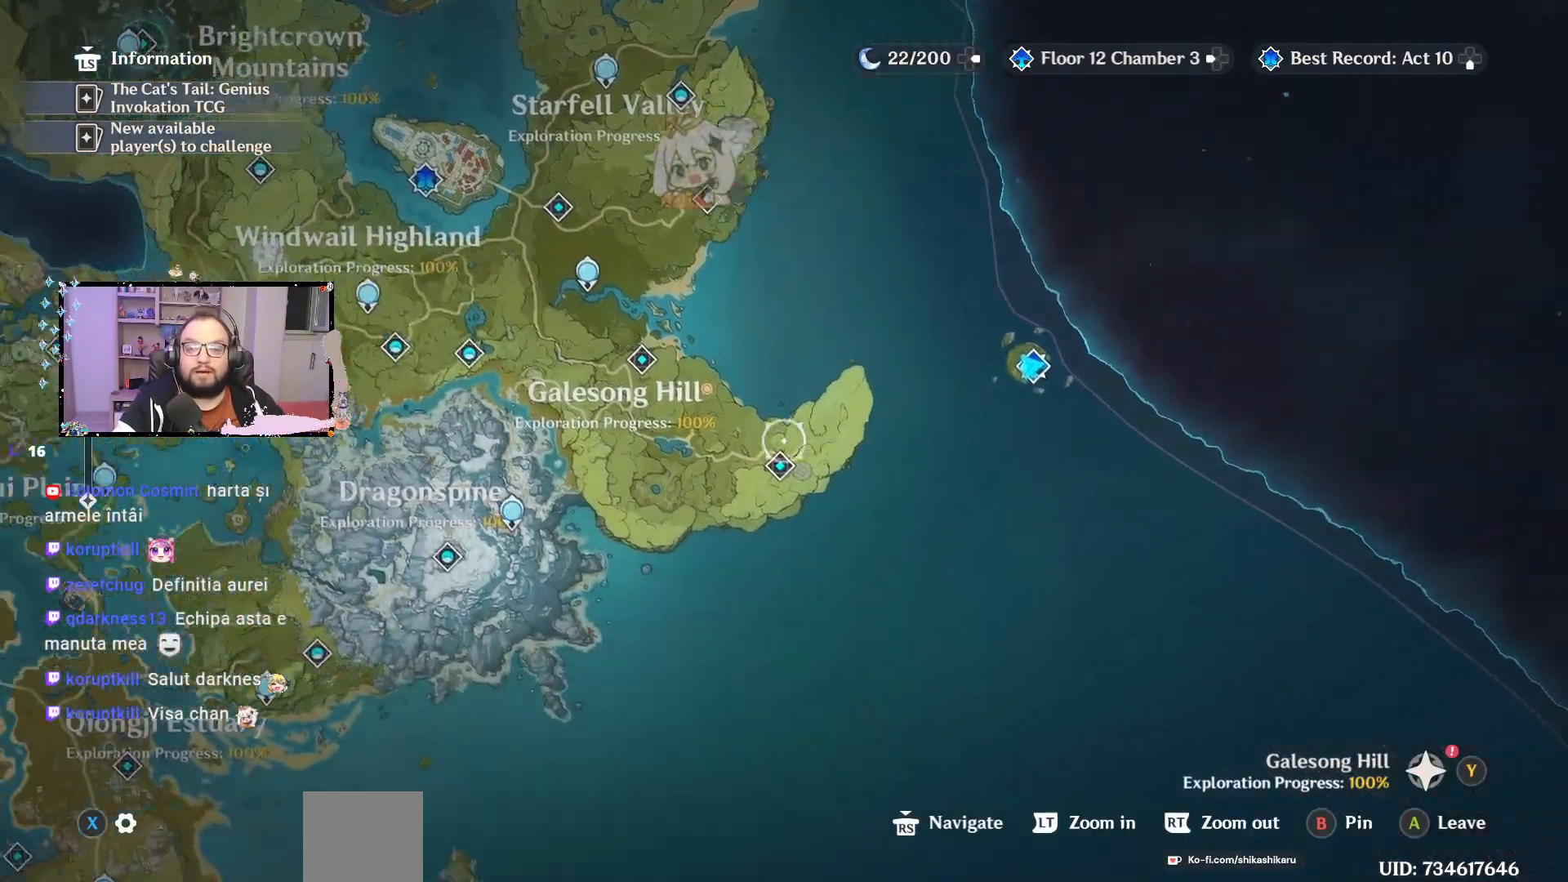
{"buttons": [], "left_stick": "left", "right_stick": "center", "events": [[17, "R2", "up"]]}